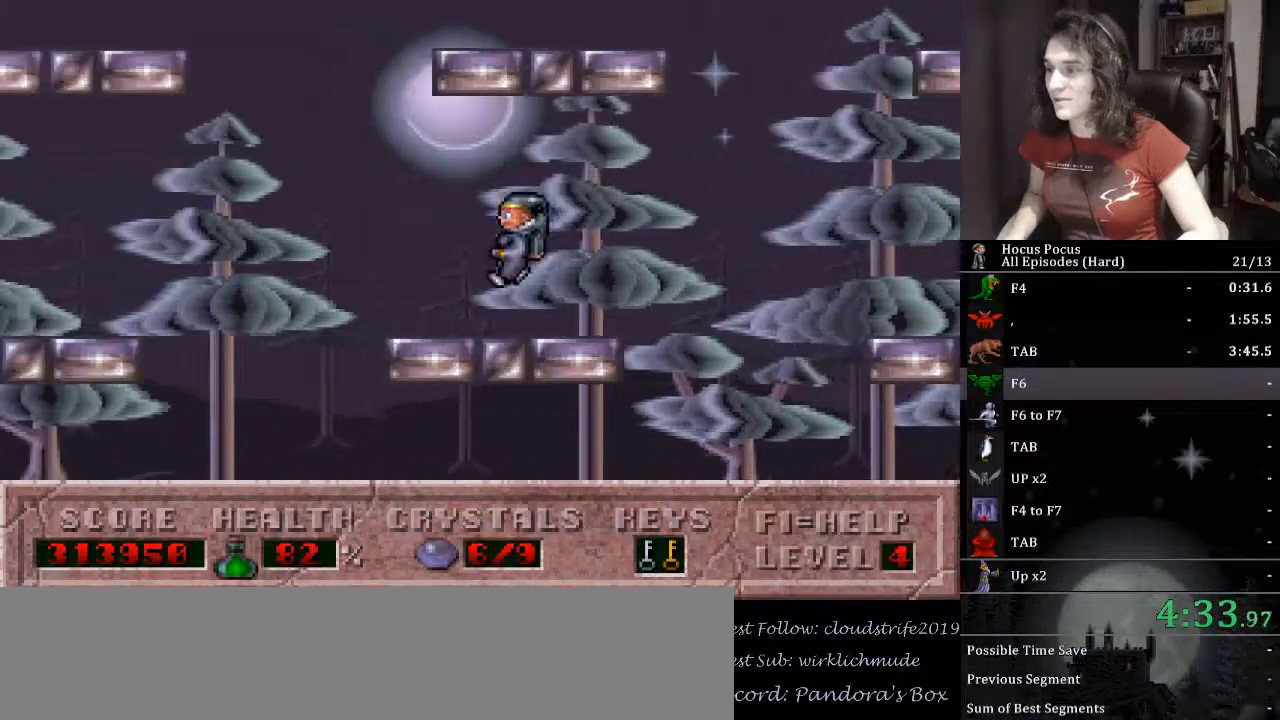
Gameplay with keyboard; each line is a JSON object with the keys held at the frame after it. "events" lists presses ("down") and releases ("up") of ".", "/", "0", "1", "2", "3", "4", "5", "6", "7", "8", "9", "a", "alt_l", "alt_r", "b", "backslash", "backspace", "c", "caps_lock", "comma", "ctrl_l", "ctrl_r", "d", "down", "e", "equals", "escape", "f", "f1", "f10", "f11", "f12", "f2", "f3", "f4", "f5", "f6", "f7", "f8", "f9", "g", "h", "i", "j", "k", "l", "lbracket", "left", "m", "minus", "n", "o", "p", "q", "quote", "r", "rbracket", "return", "right", "s", "semicolon", "shift_l", "shift_r", "space", "super_l", "super_r", "t", "tab", "tilde", "u", "up", "v", "w", "x", "y" and "z" between this image and that frame as [ms after this image, input, new state], when the widget could be followed in between. No other keys are recorded. Mouse input is not recorded.
{"keys": ["left"], "events": [[233, "ctrl_l", "up"]]}
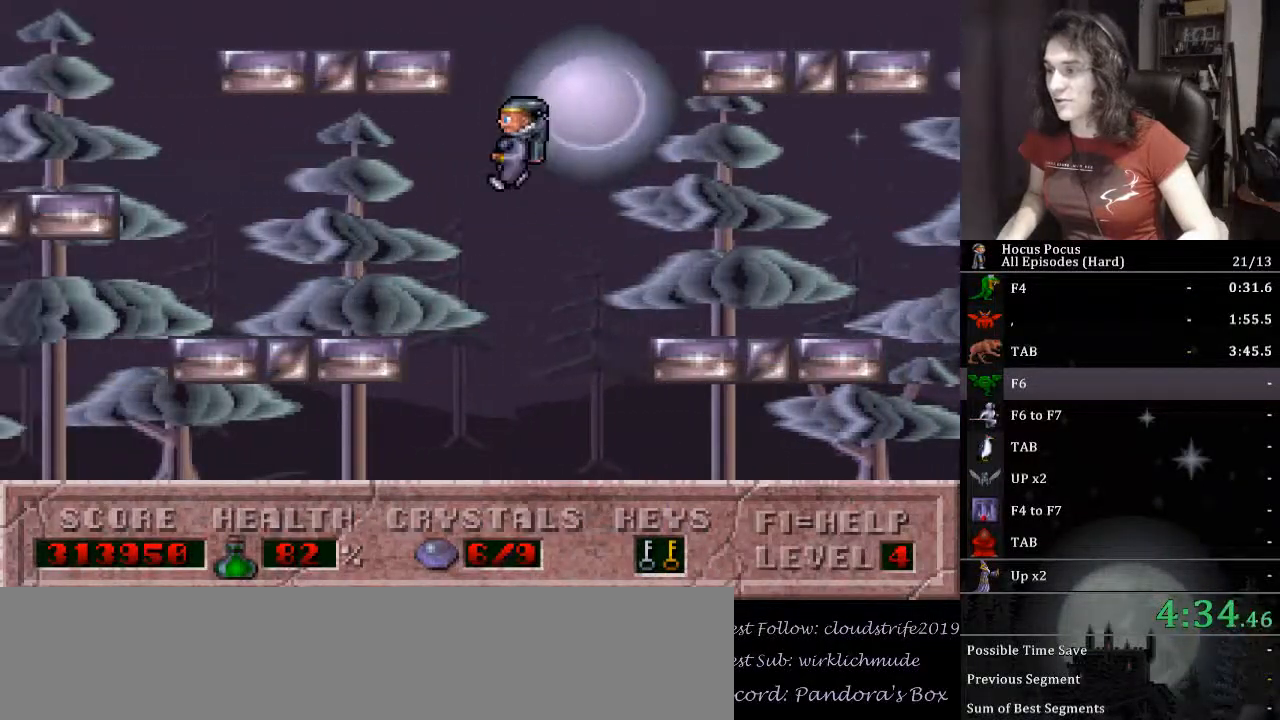
{"keys": ["ctrl_l", "left"], "events": [[333, "ctrl_l", "down"]]}
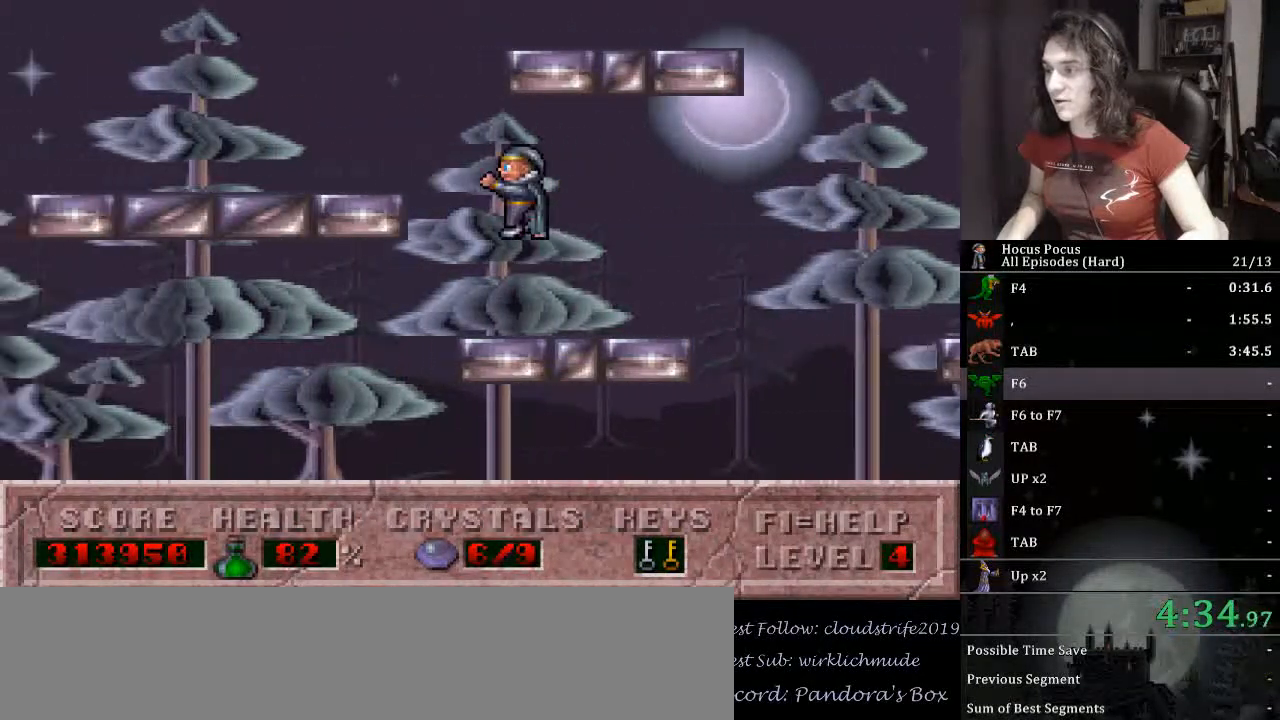
{"keys": ["ctrl_l", "left"], "events": [[300, "ctrl_l", "up"], [500, "ctrl_l", "down"]]}
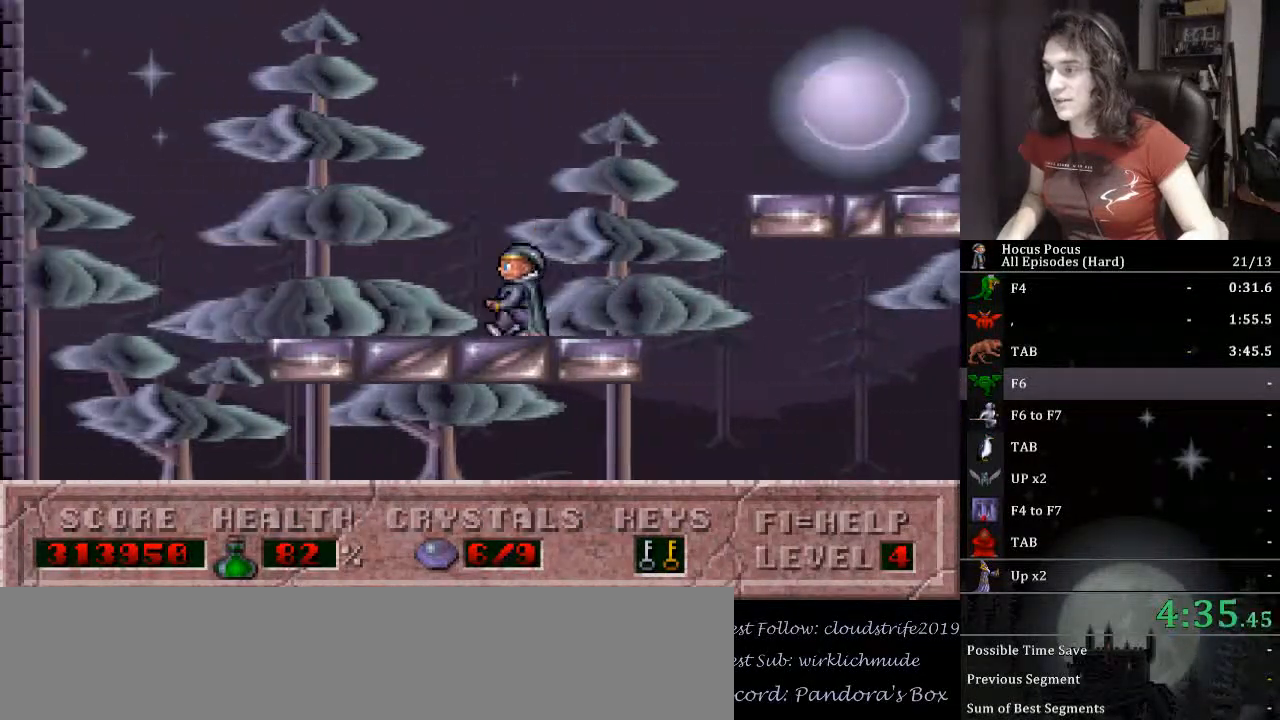
{"keys": ["left"], "events": [[200, "ctrl_l", "up"]]}
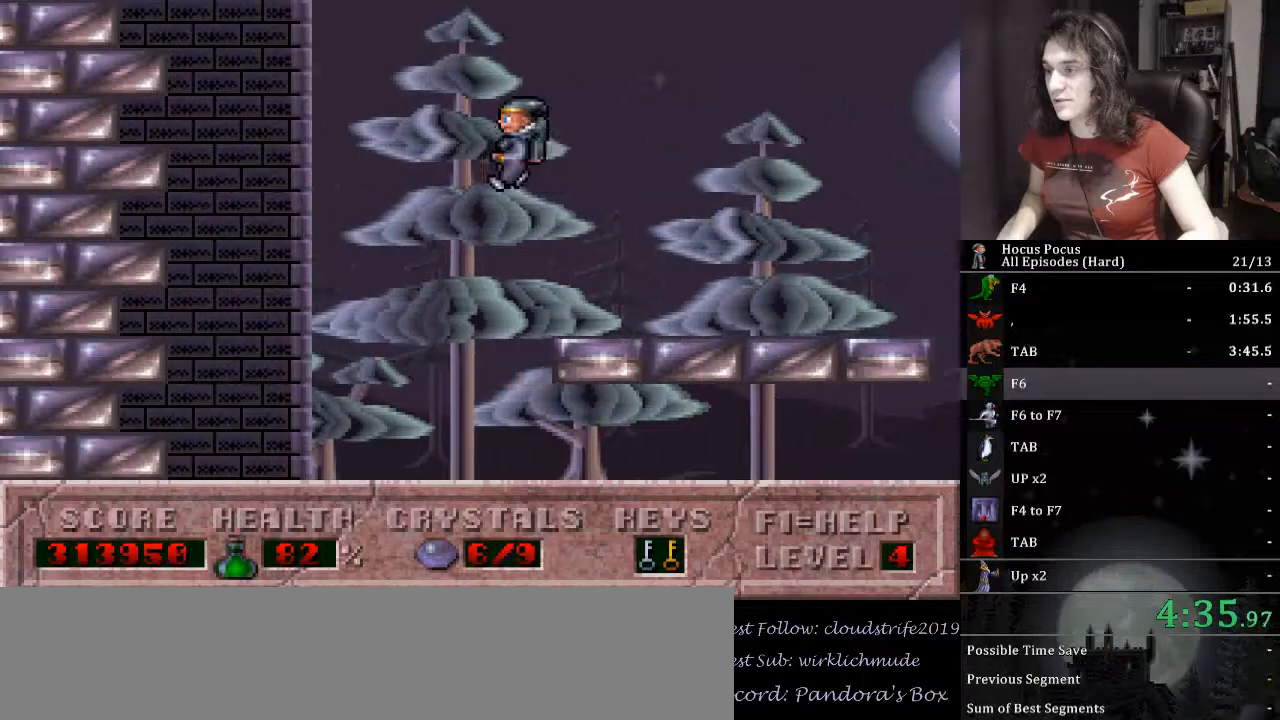
{"keys": ["left", "right"], "events": [[500, "right", "down"]]}
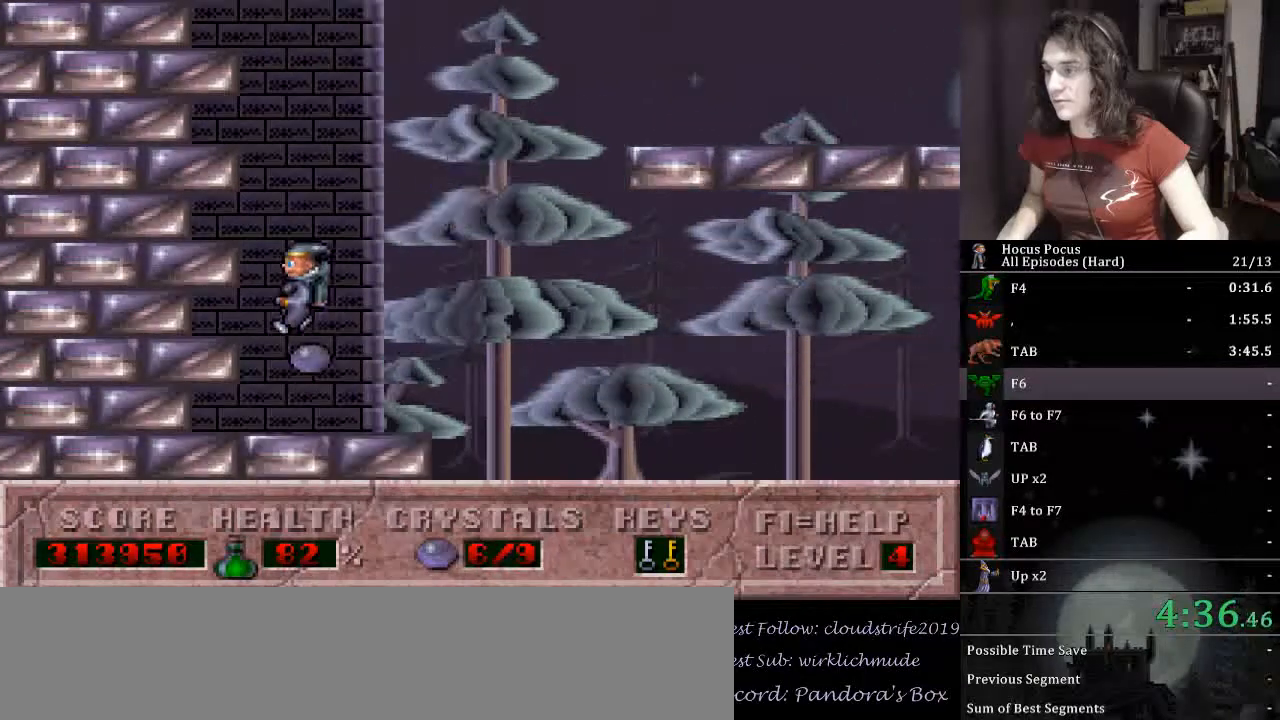
{"keys": ["ctrl_l", "right"], "events": [[33, "left", "up"], [300, "ctrl_l", "down"]]}
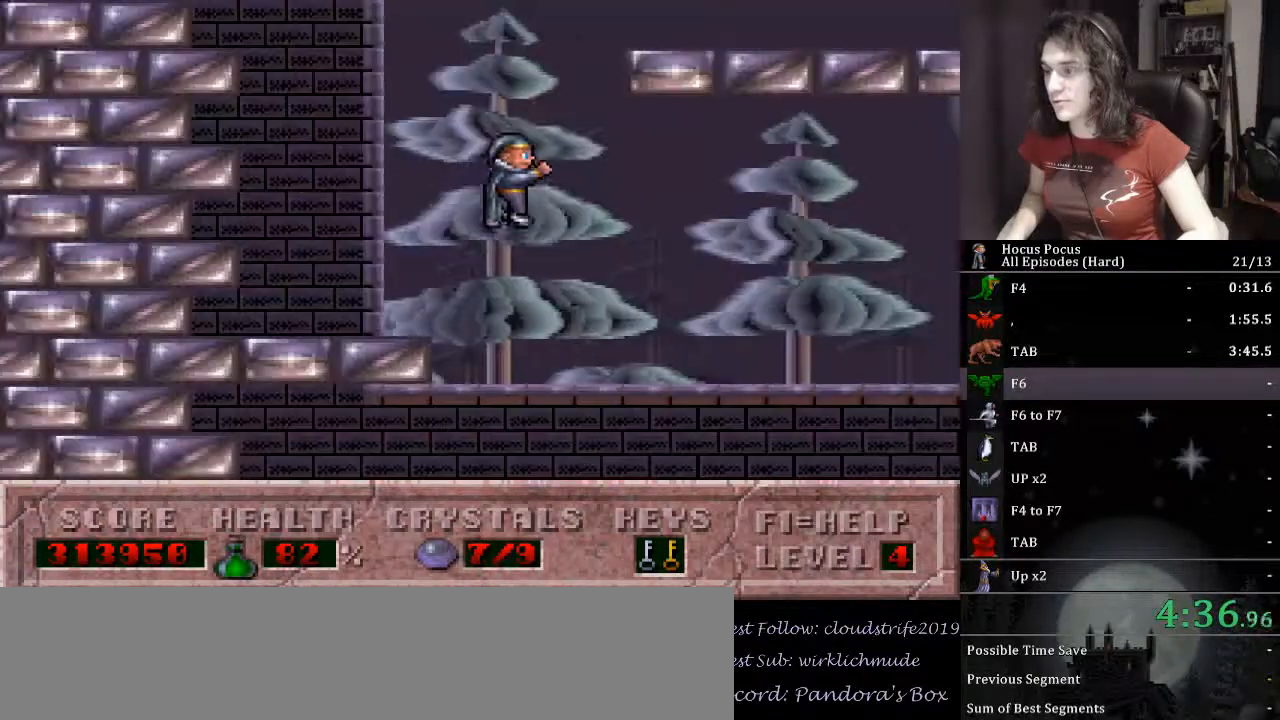
{"keys": ["ctrl_l", "right"], "events": [[100, "ctrl_l", "up"], [500, "ctrl_l", "down"]]}
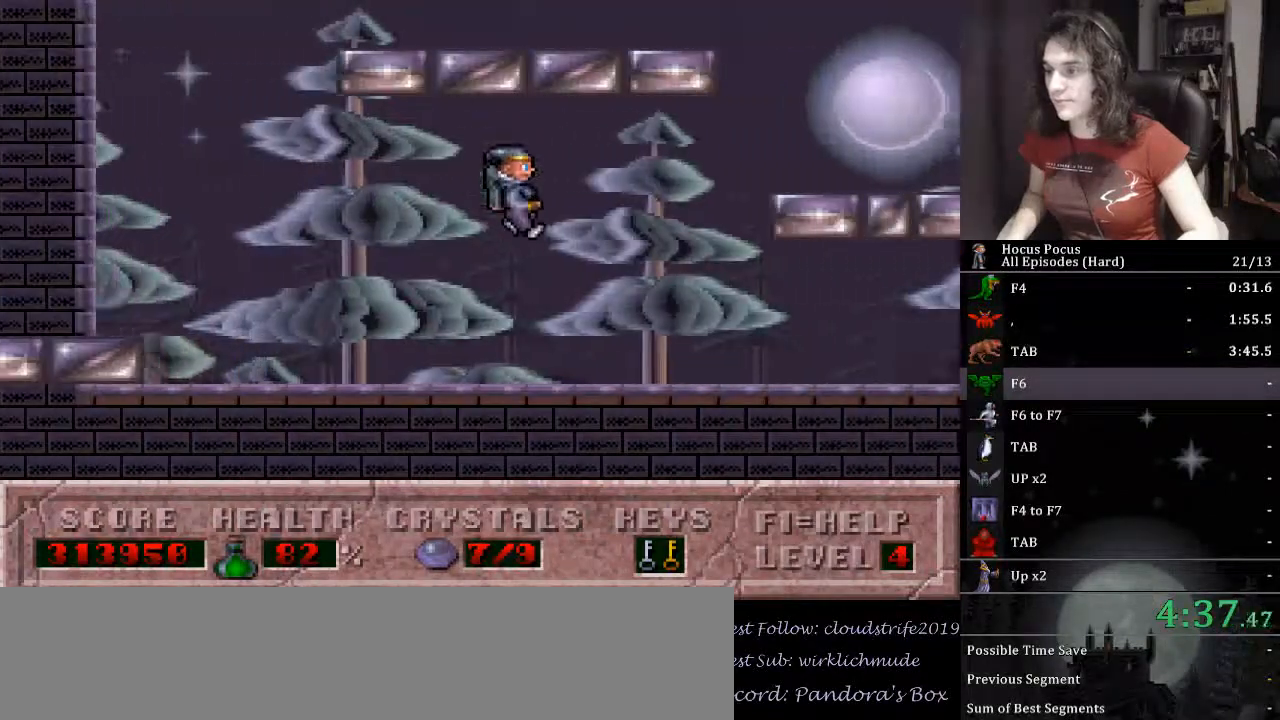
{"keys": ["ctrl_l", "right"], "events": []}
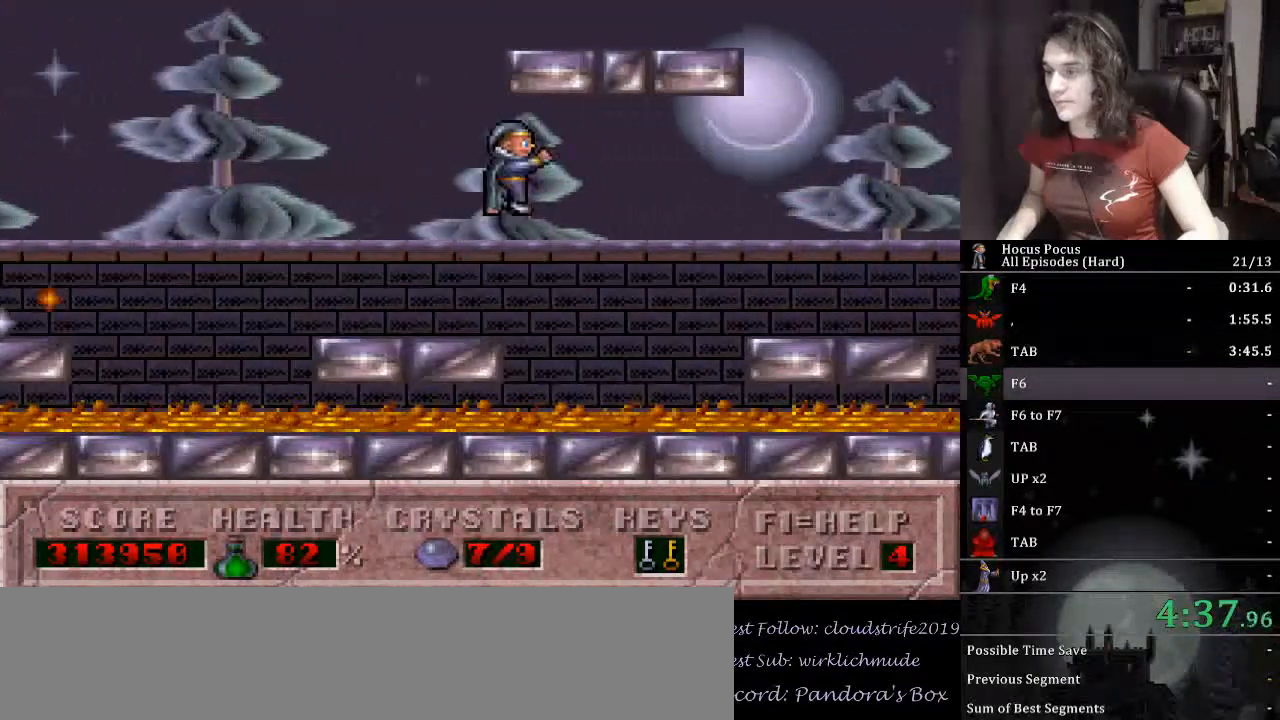
{"keys": ["ctrl_l", "right"], "events": [[67, "ctrl_l", "up"], [400, "ctrl_l", "down"]]}
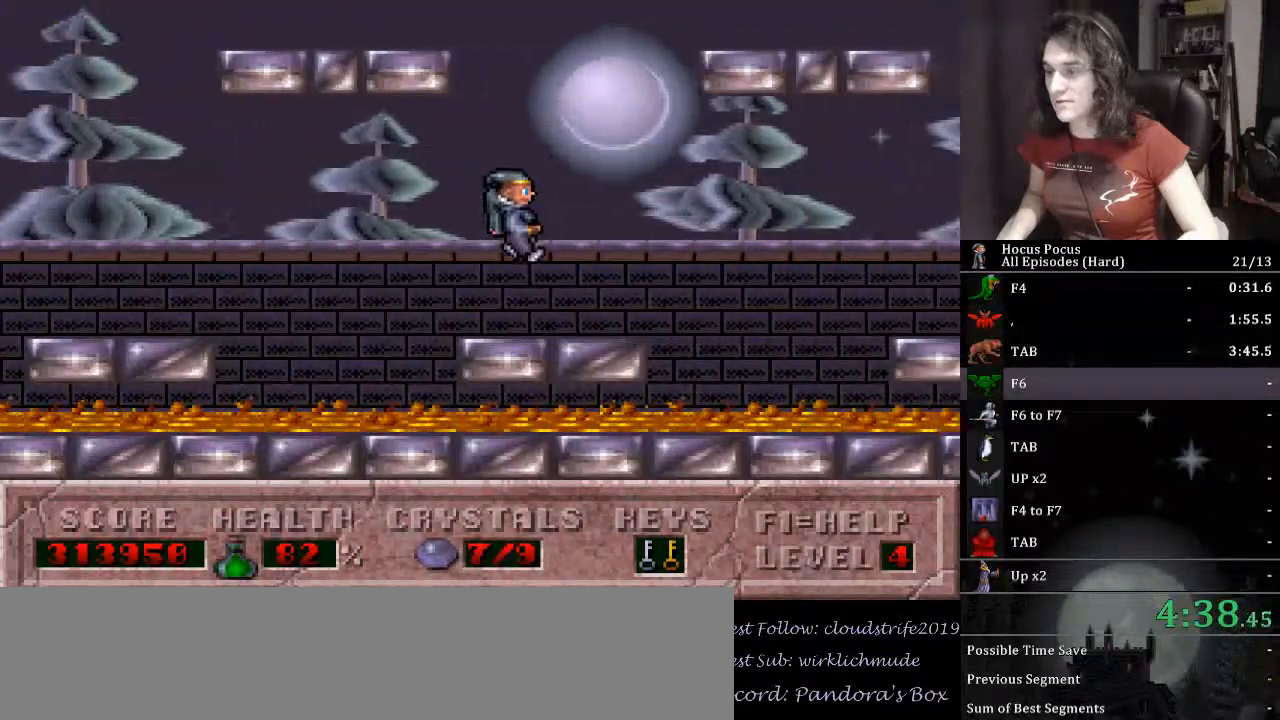
{"keys": ["right"], "events": [[367, "ctrl_l", "up"]]}
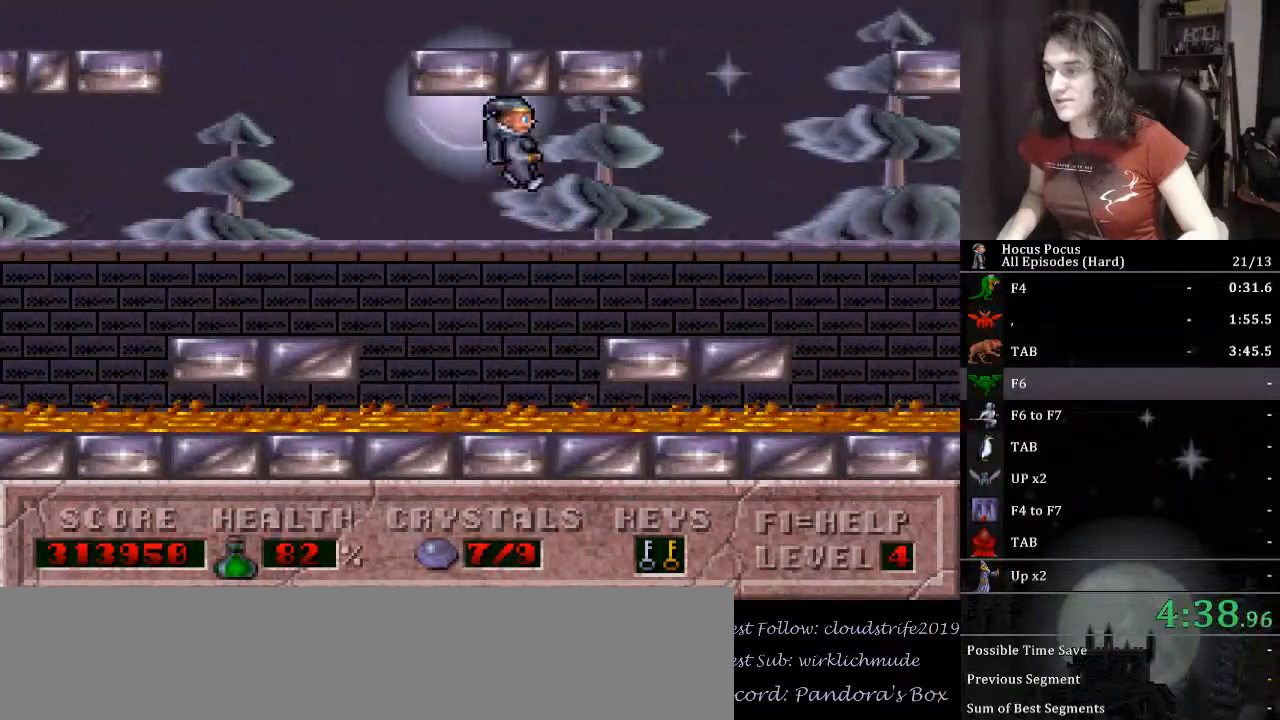
{"keys": ["ctrl_l", "right"], "events": [[167, "ctrl_l", "down"]]}
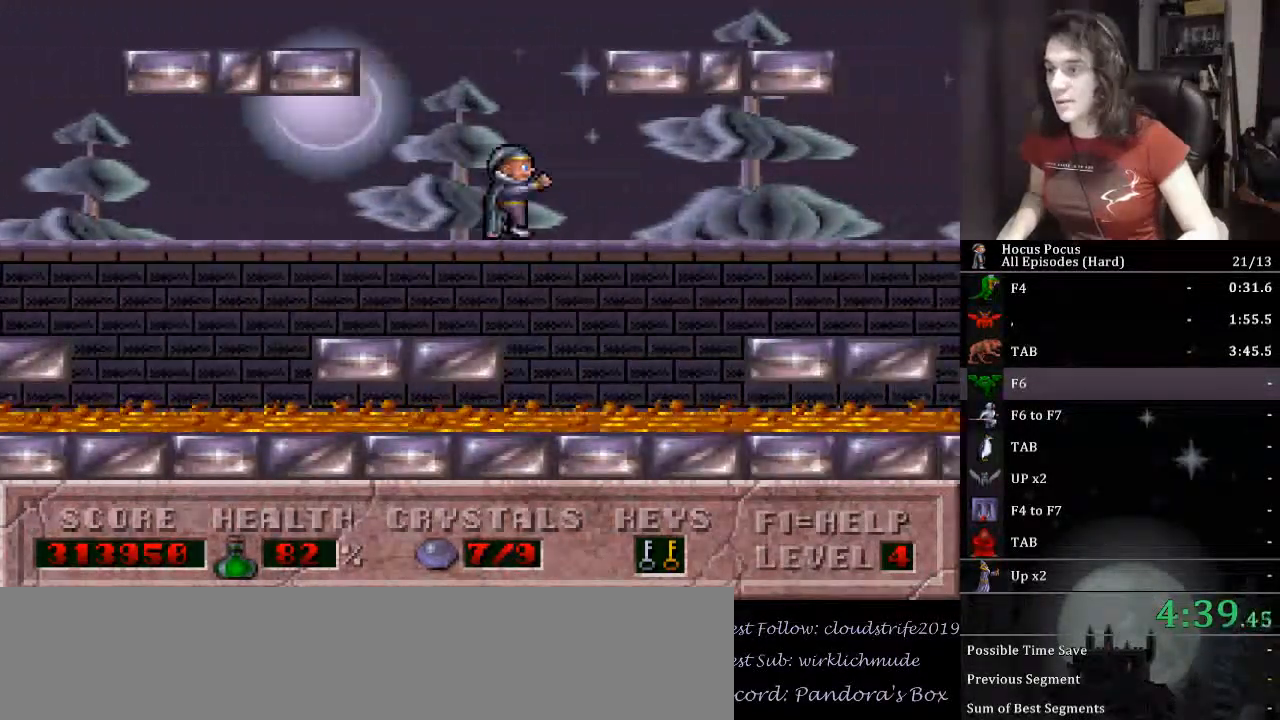
{"keys": ["ctrl_l", "right"], "events": [[167, "ctrl_l", "up"], [400, "ctrl_l", "down"]]}
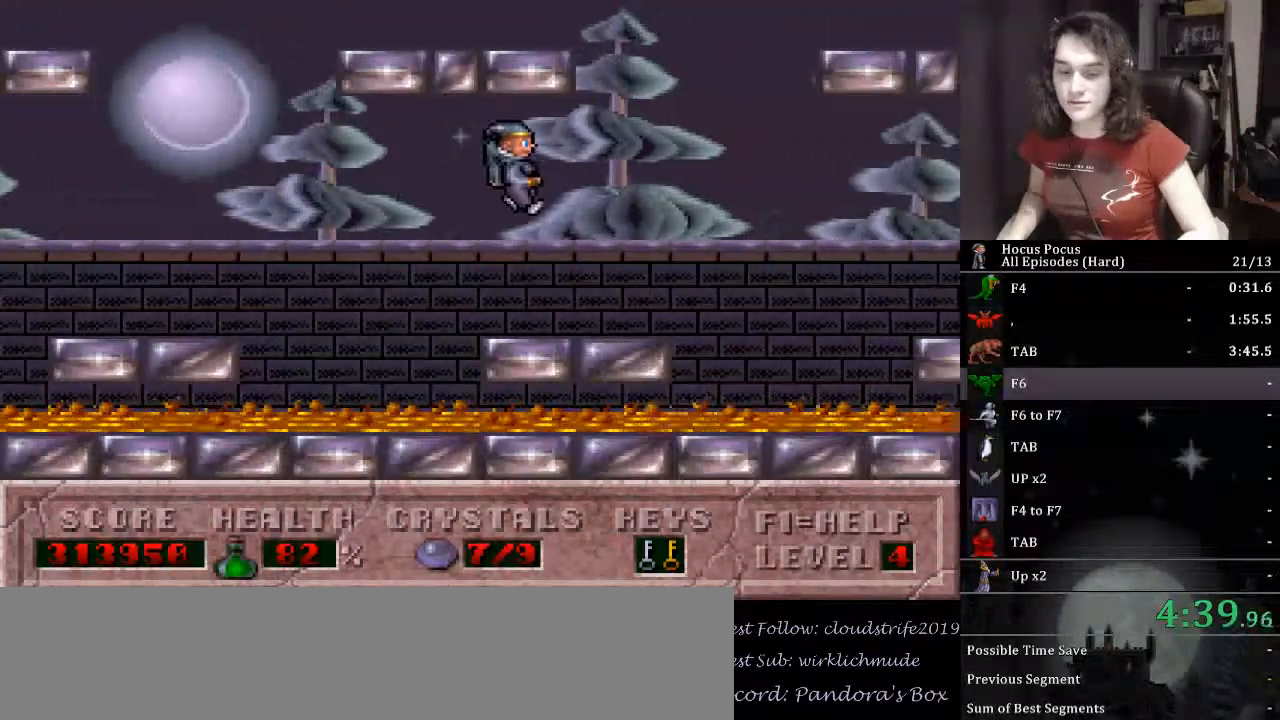
{"keys": ["right"], "events": [[467, "ctrl_l", "up"]]}
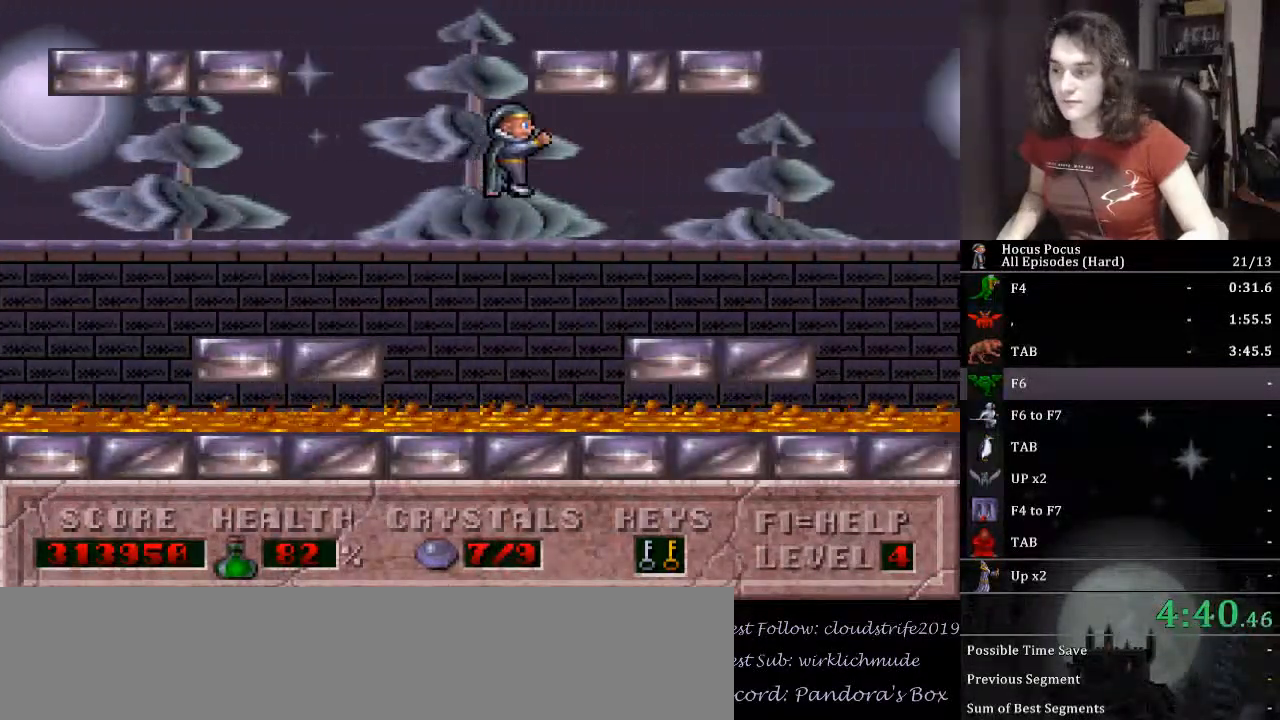
{"keys": ["ctrl_l", "right"], "events": [[433, "ctrl_l", "down"]]}
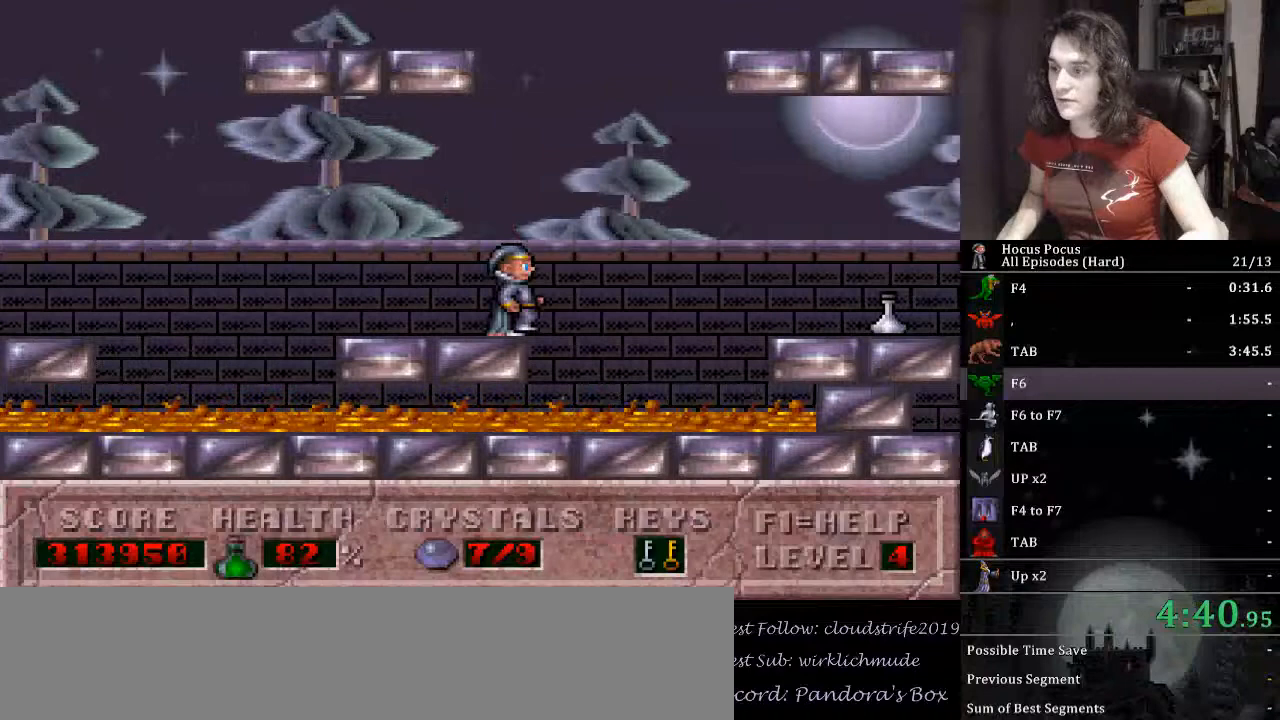
{"keys": ["right"], "events": [[200, "ctrl_l", "up"]]}
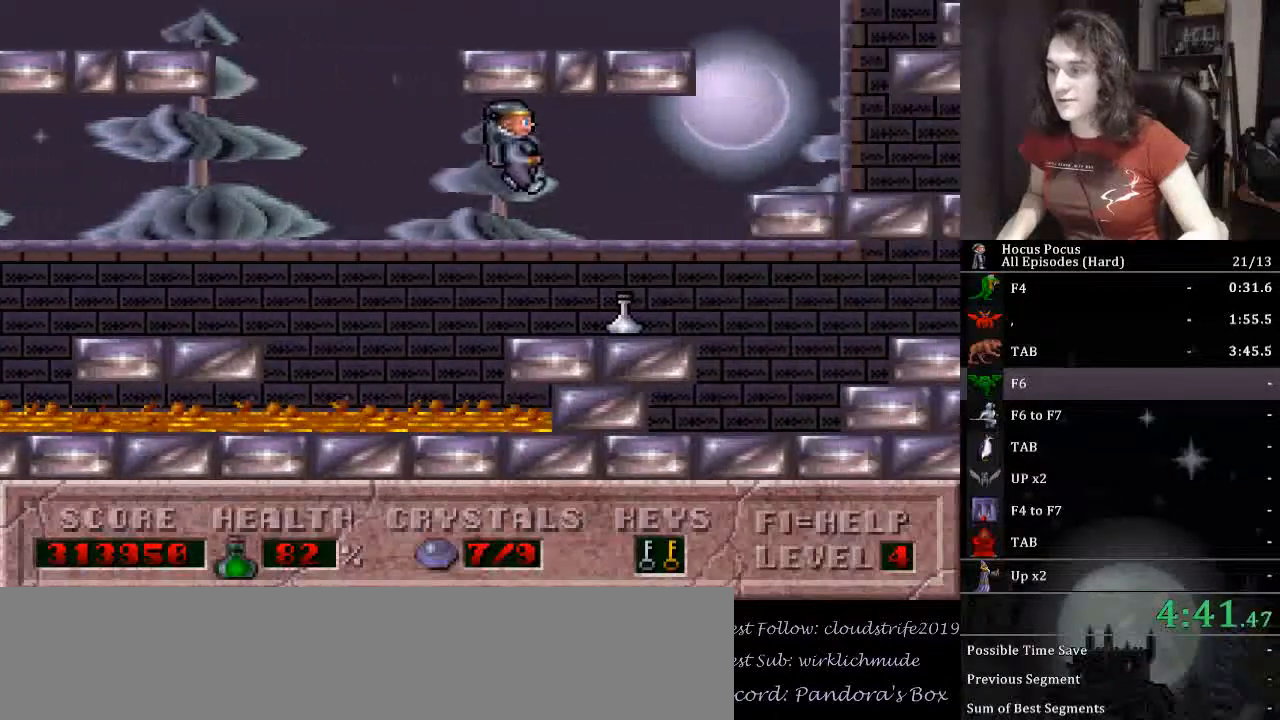
{"keys": ["ctrl_l", "right"], "events": [[133, "right", "up"], [167, "ctrl_l", "down"], [267, "right", "down"]]}
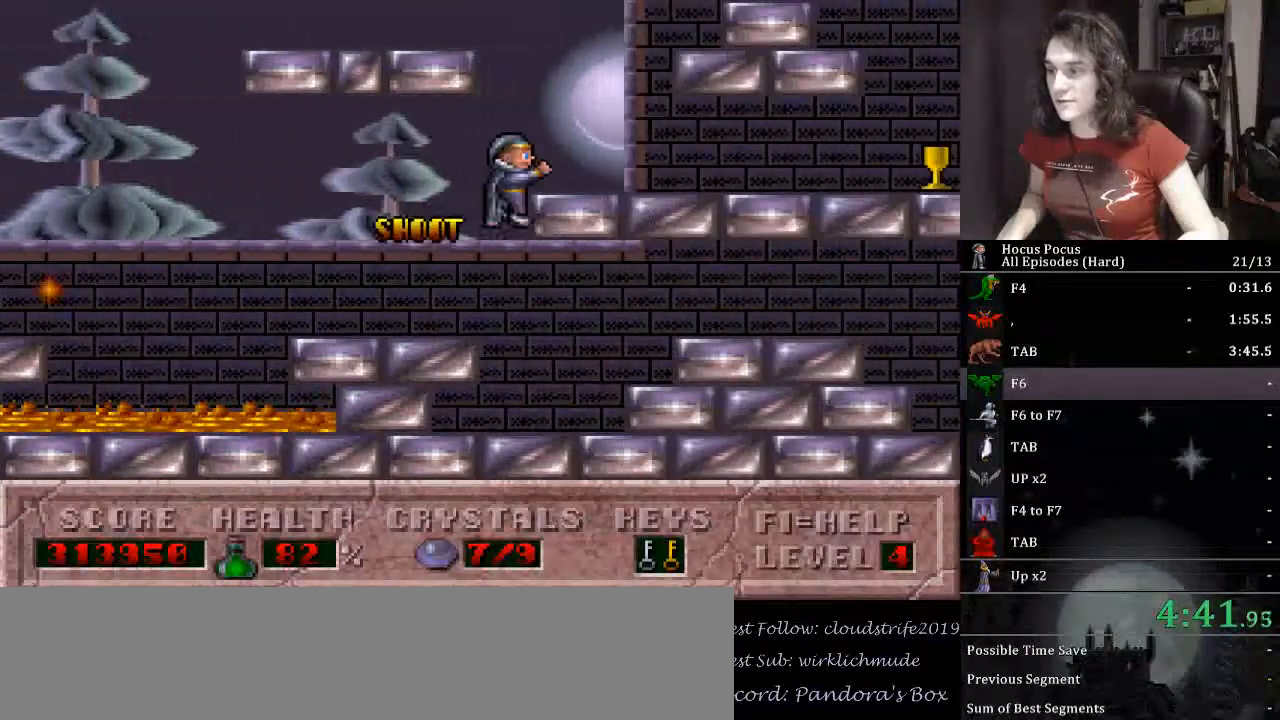
{"keys": ["ctrl_l", "left"], "events": [[100, "ctrl_l", "up"], [300, "left", "down"], [300, "right", "up"], [333, "ctrl_l", "down"]]}
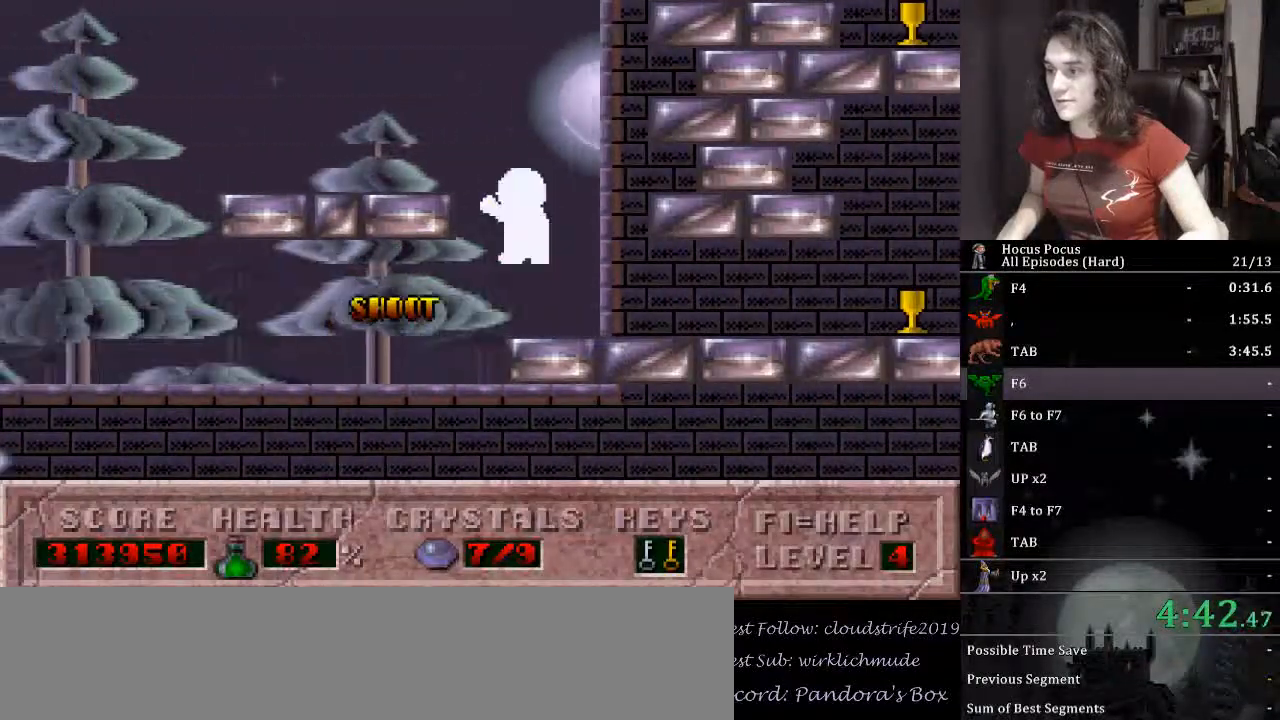
{"keys": ["left"], "events": [[267, "ctrl_l", "up"]]}
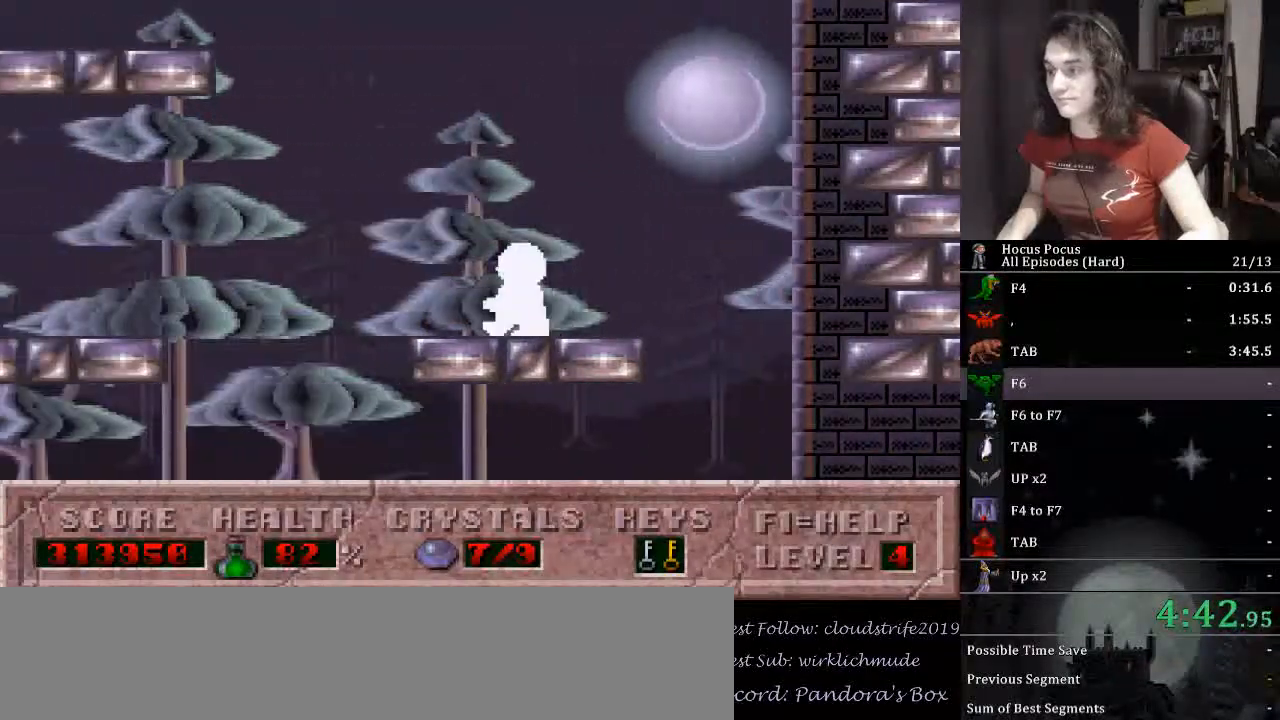
{"keys": ["left"], "events": [[33, "ctrl_l", "down"], [267, "ctrl_l", "up"]]}
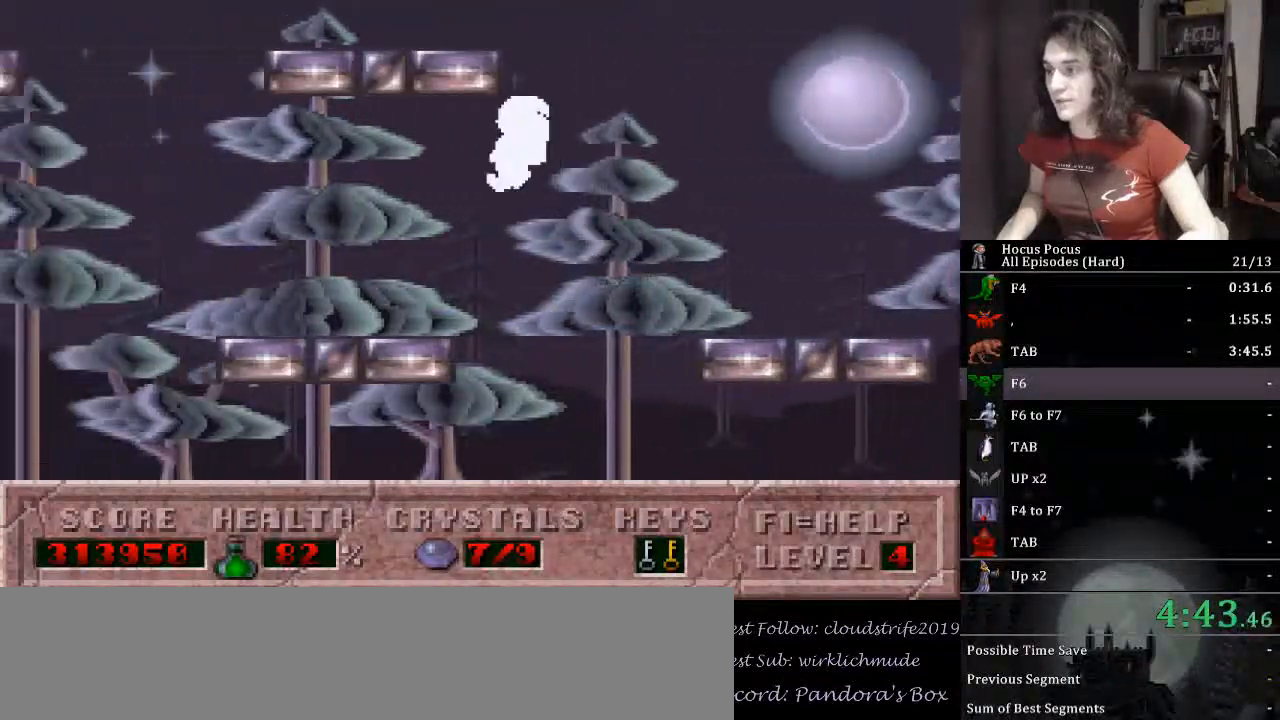
{"keys": ["ctrl_l", "left"], "events": [[367, "ctrl_l", "down"]]}
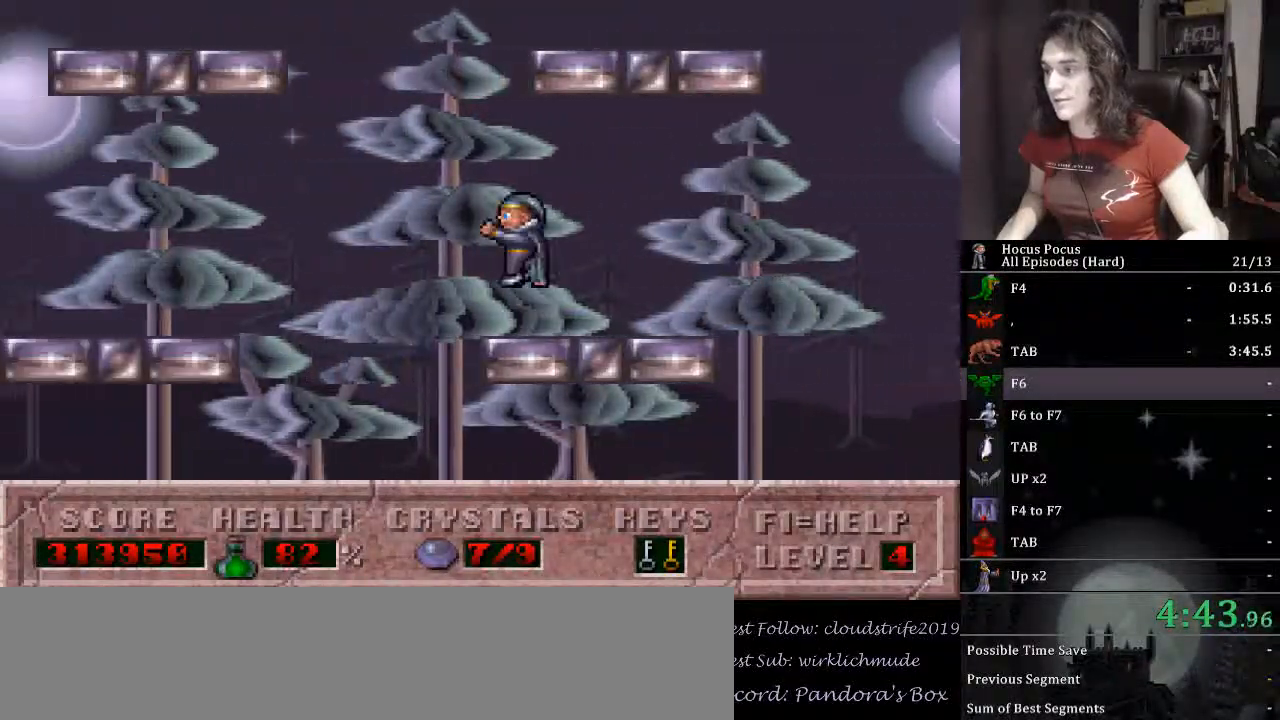
{"keys": ["left"], "events": [[100, "ctrl_l", "up"]]}
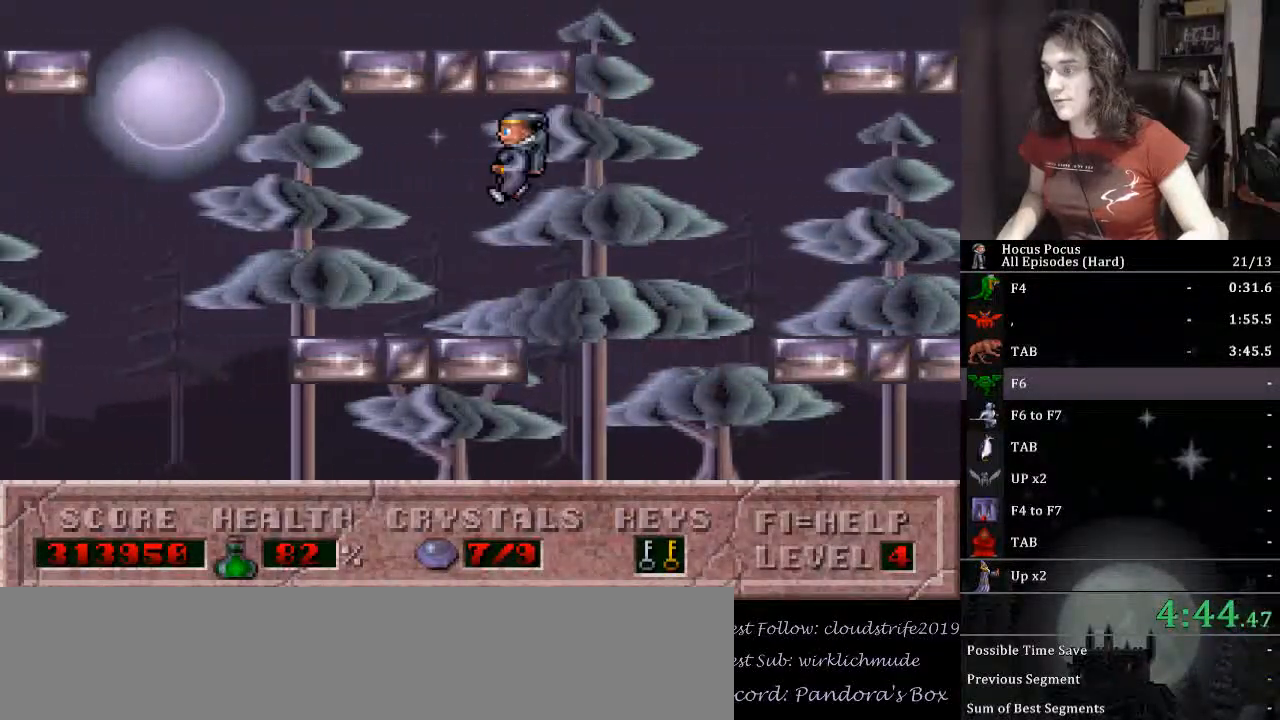
{"keys": ["left"], "events": [[133, "ctrl_l", "down"], [467, "ctrl_l", "up"]]}
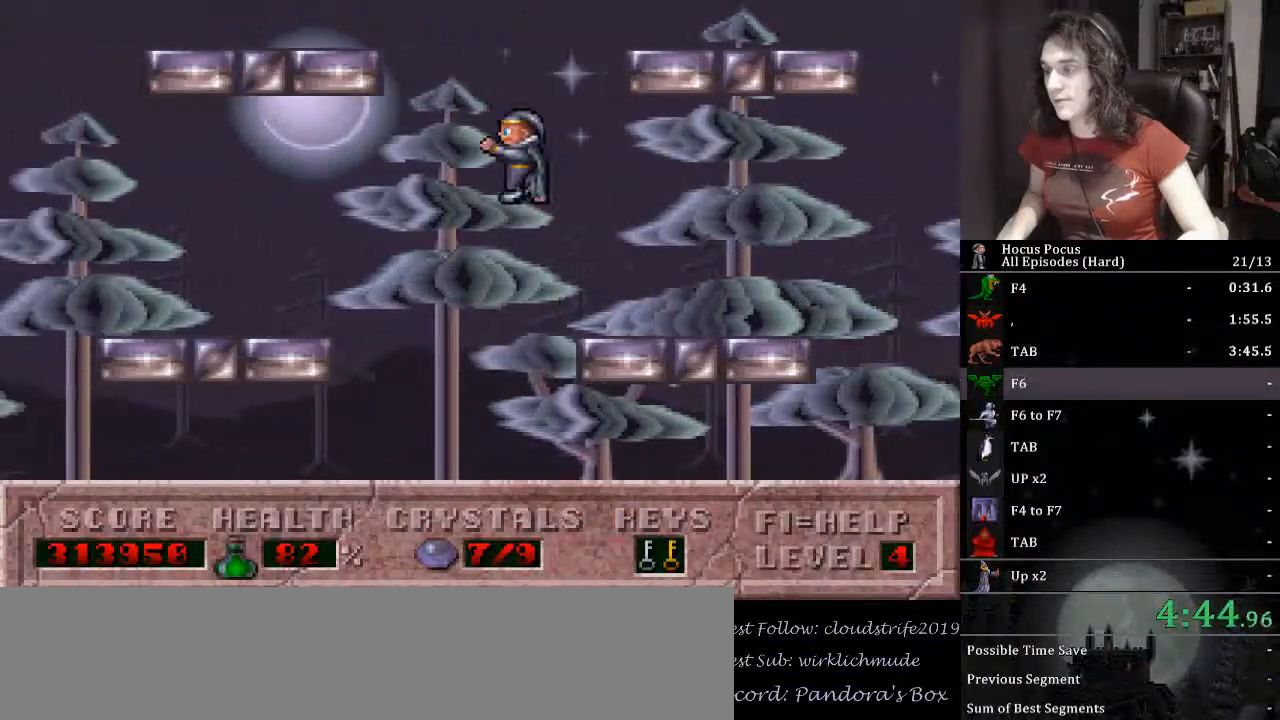
{"keys": ["left"], "events": []}
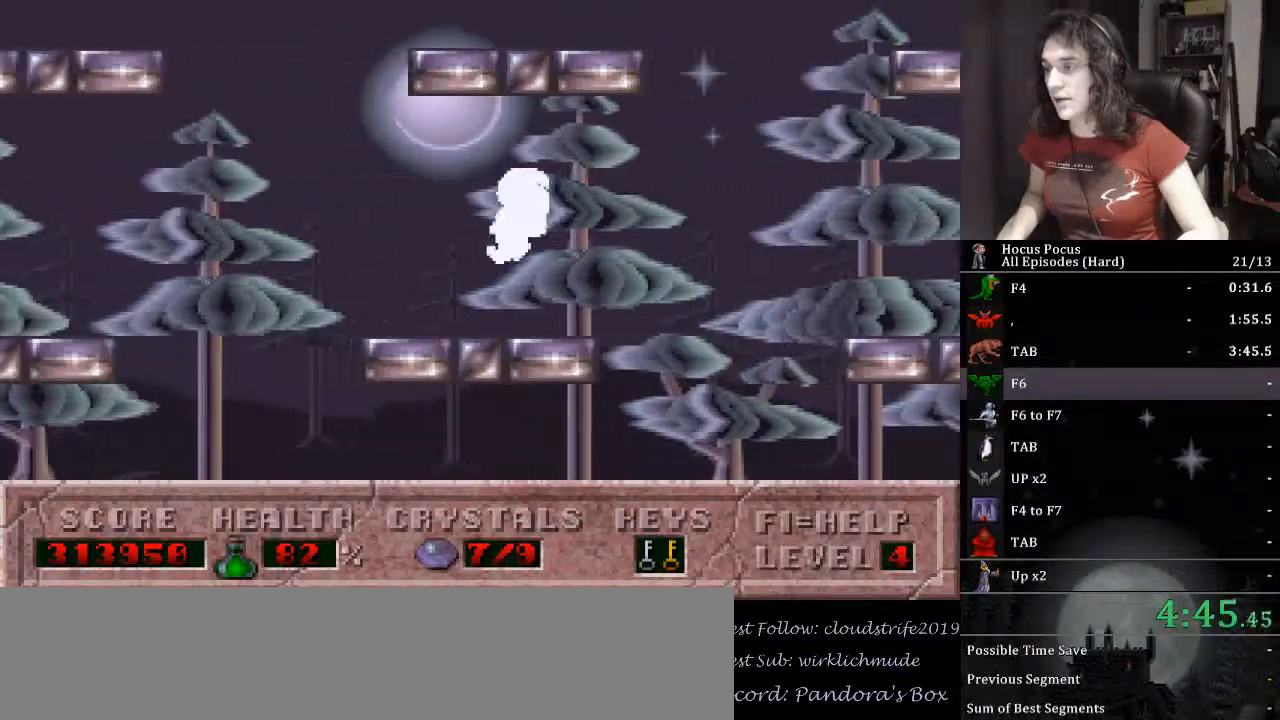
{"keys": ["left"], "events": [[33, "ctrl_l", "down"], [233, "ctrl_l", "up"]]}
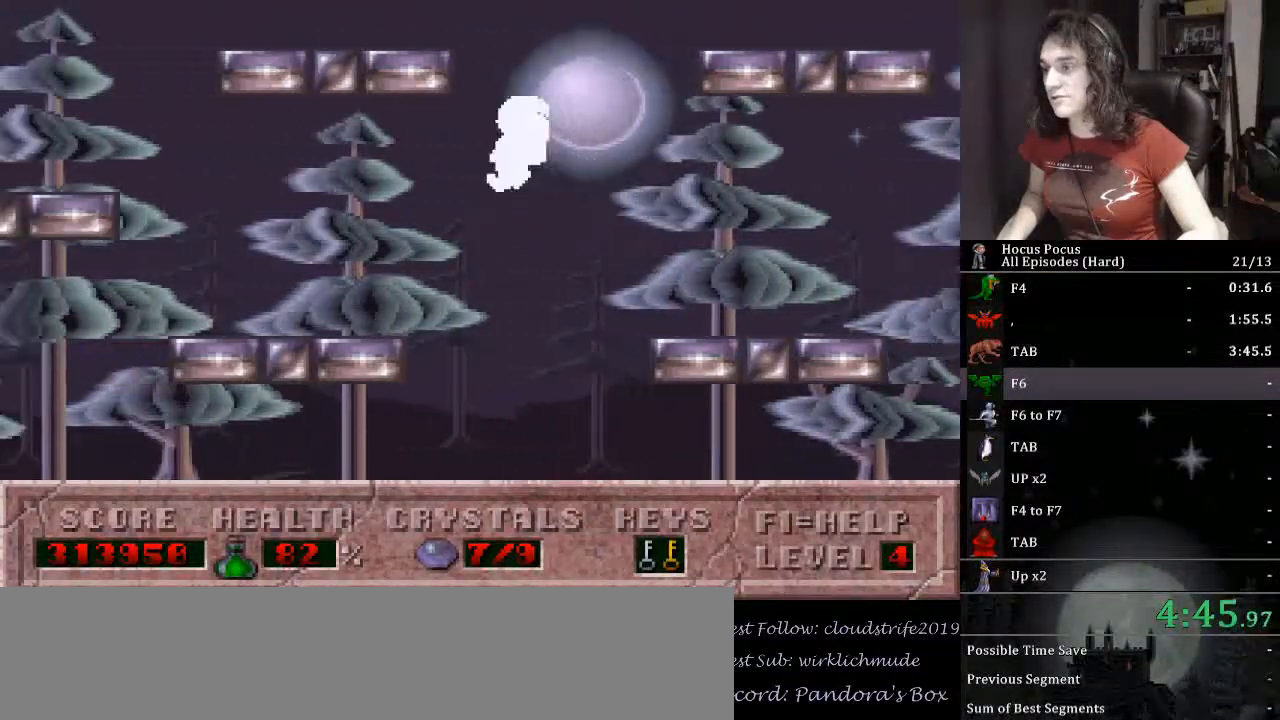
{"keys": ["ctrl_l", "left"], "events": [[367, "ctrl_l", "down"]]}
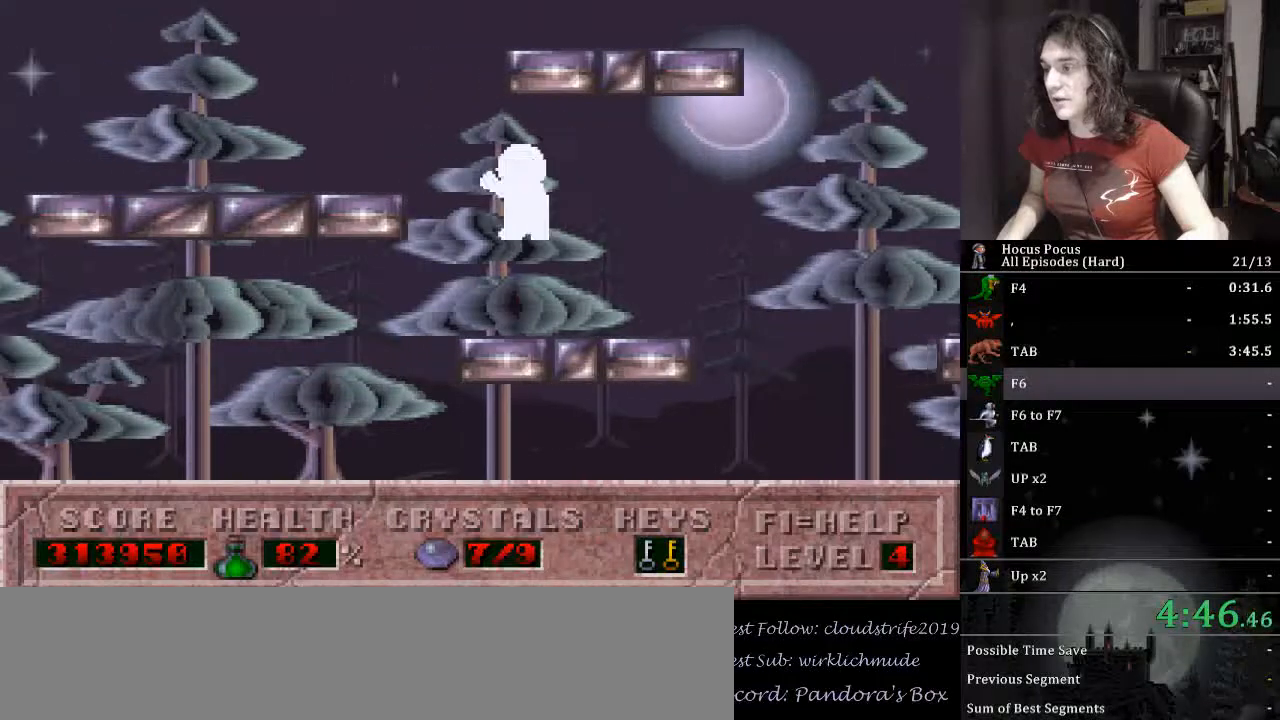
{"keys": ["ctrl_l", "right"], "events": [[333, "ctrl_l", "up"], [367, "left", "up"], [367, "right", "down"], [433, "ctrl_l", "down"]]}
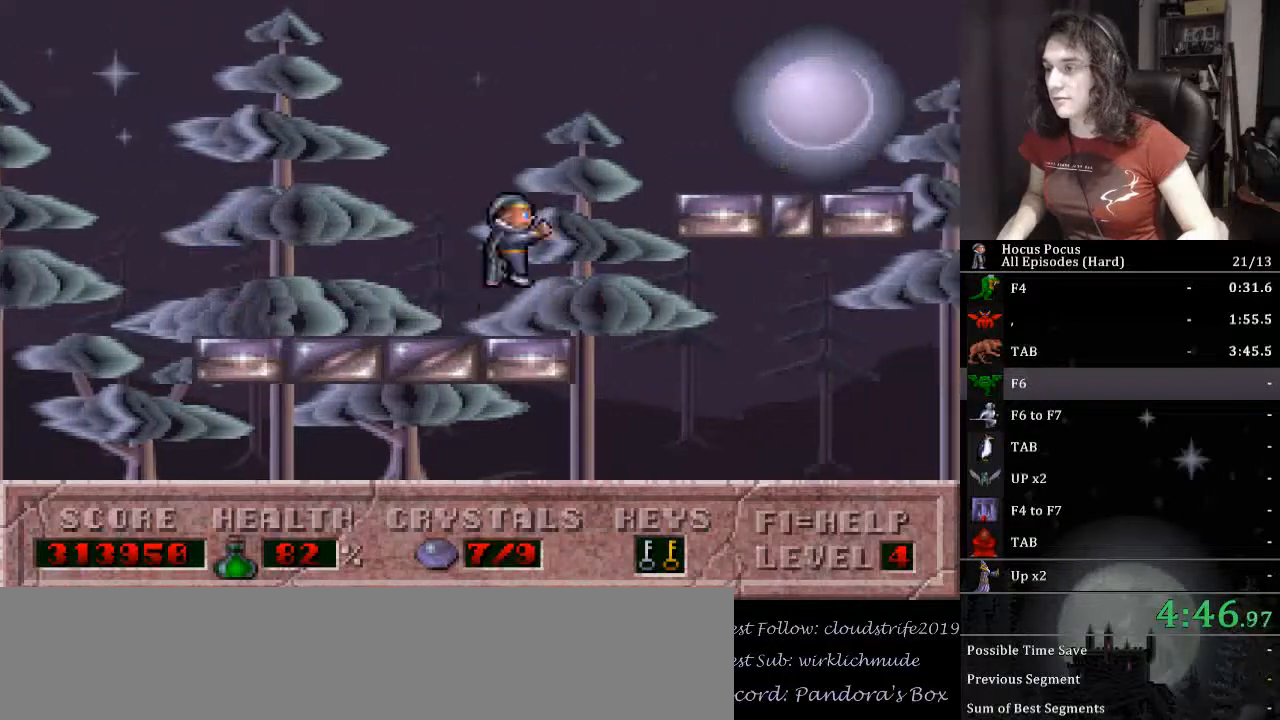
{"keys": ["right"], "events": [[333, "ctrl_l", "up"]]}
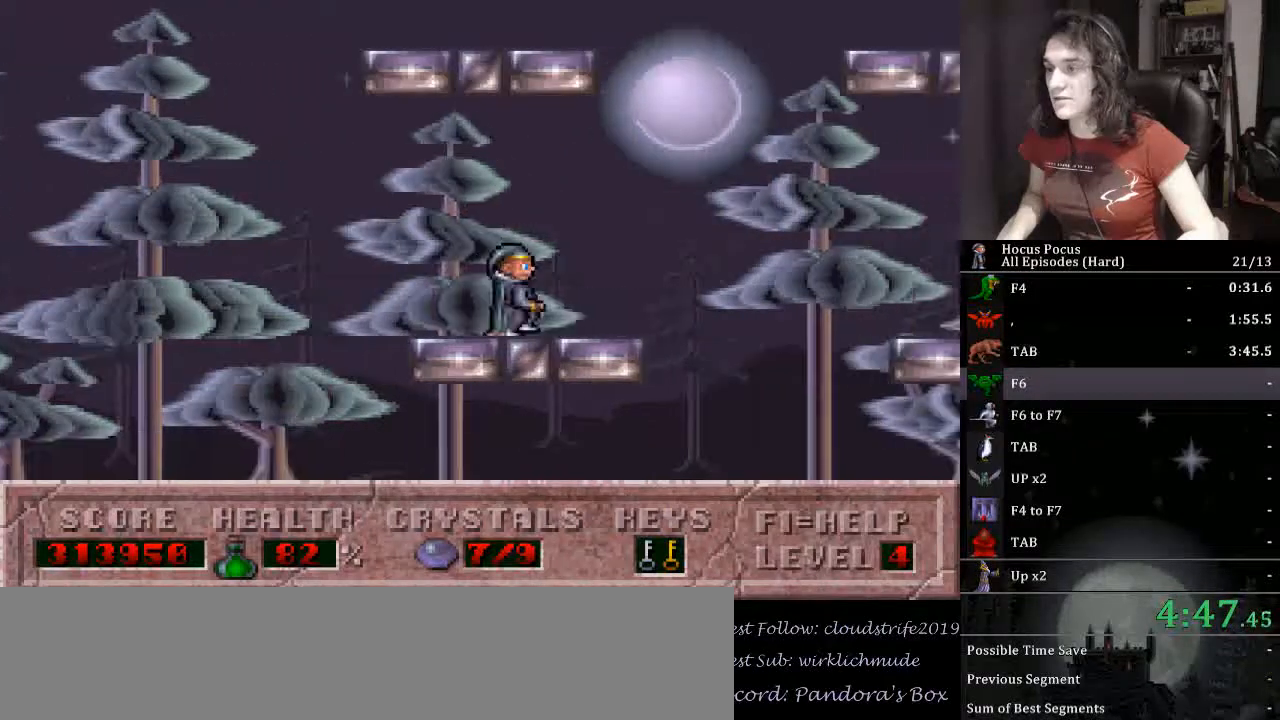
{"keys": ["right"], "events": [[67, "ctrl_l", "down"], [300, "ctrl_l", "up"]]}
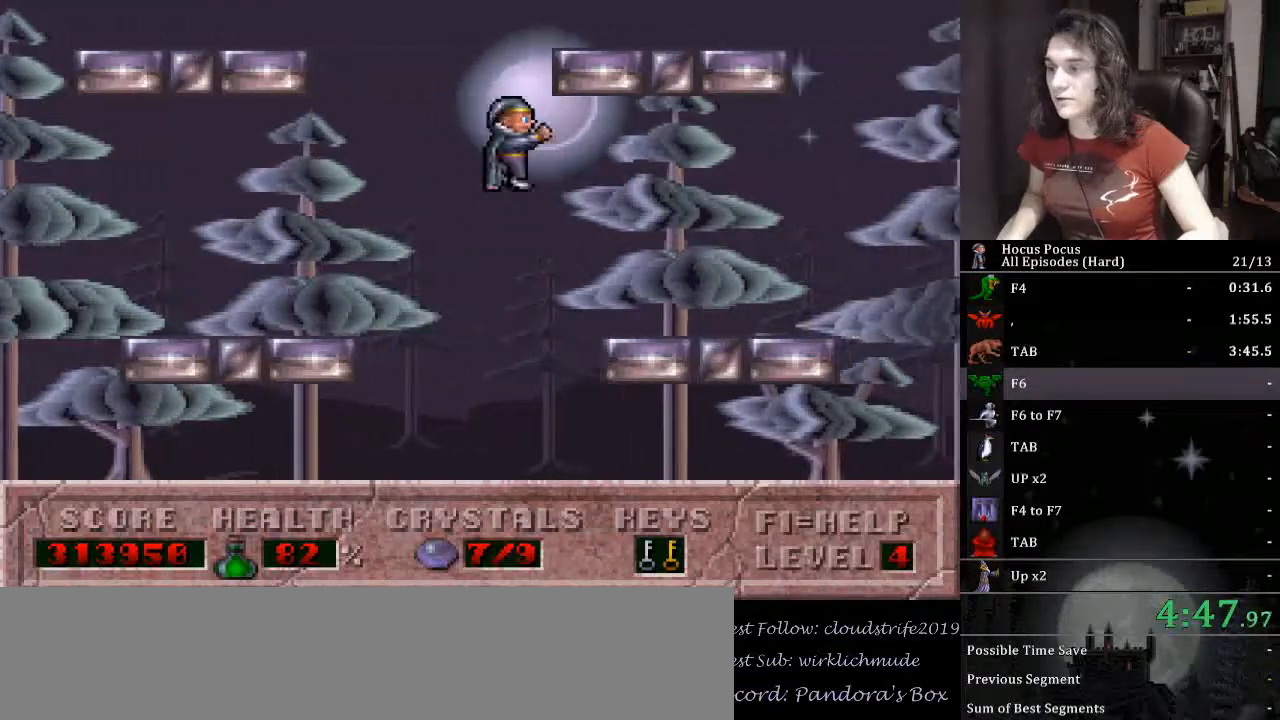
{"keys": ["ctrl_l", "right"], "events": [[433, "ctrl_l", "down"]]}
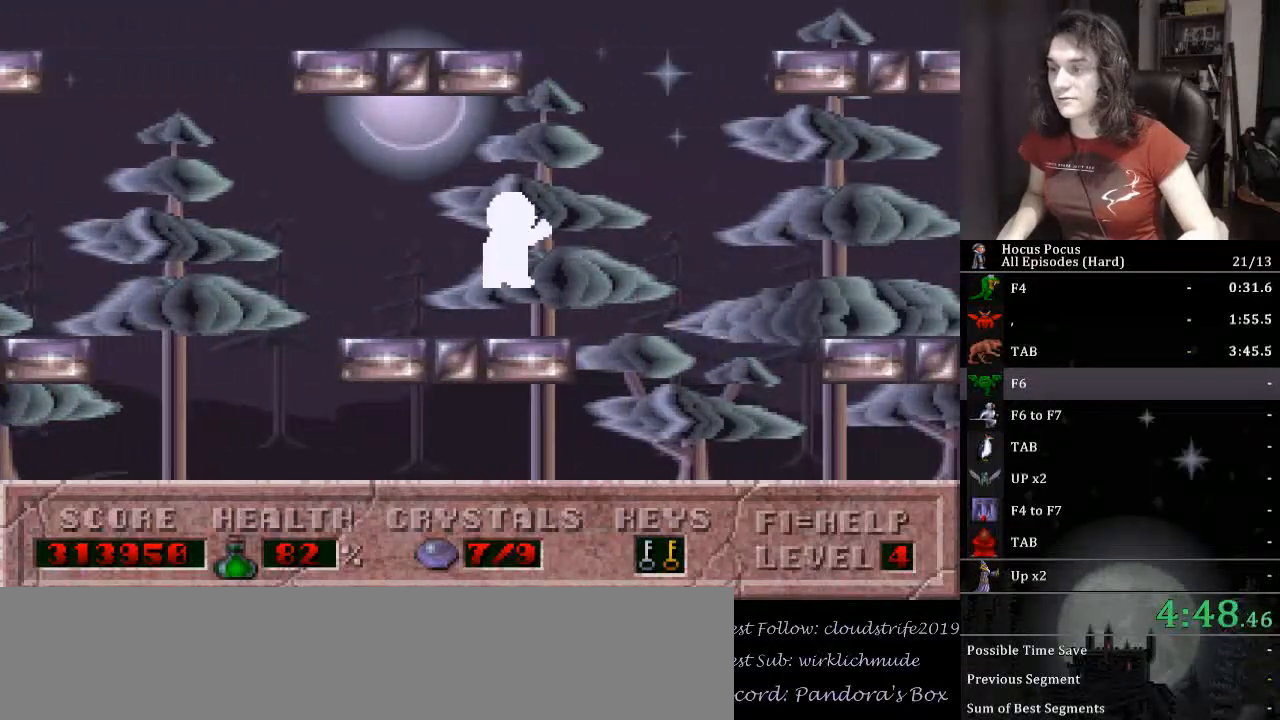
{"keys": ["right"], "events": [[167, "ctrl_l", "up"]]}